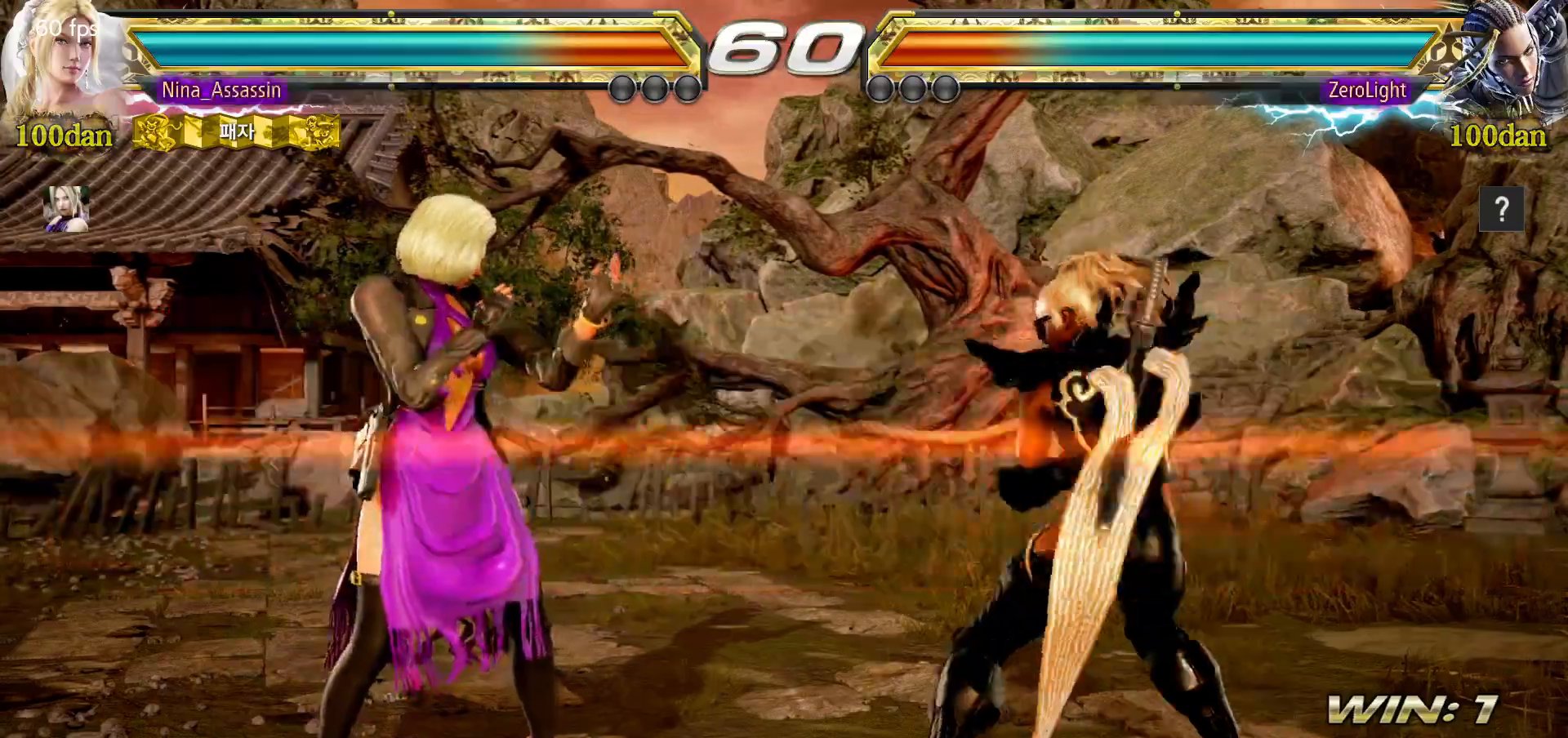
Gameplay with a controller (arcade stick); each line is a JSON object with the inputs held at the frame after it. "events" lists button and stick changes between this image and that frame as [ms after this image, input, new state], when the widget could be followed in between. Not read: L3 R3.
{"buttons": [], "left_stick": "left", "events": [[100, "left_stick", "down"], [167, "left_stick", "center"], [300, "left_stick", "left"], [367, "left_stick", "center"], [417, "left_stick", "left"]]}
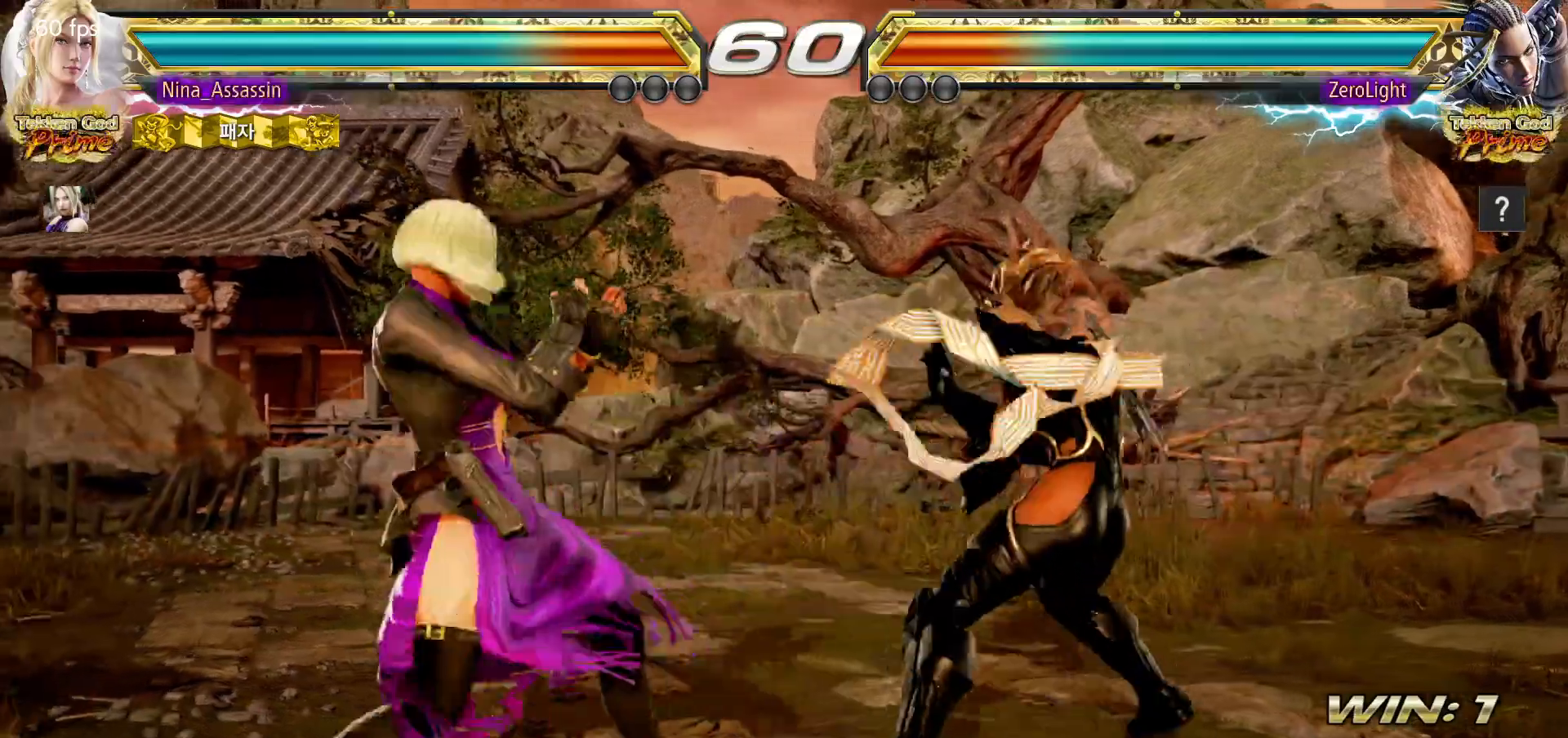
{"buttons": [], "left_stick": "down"}
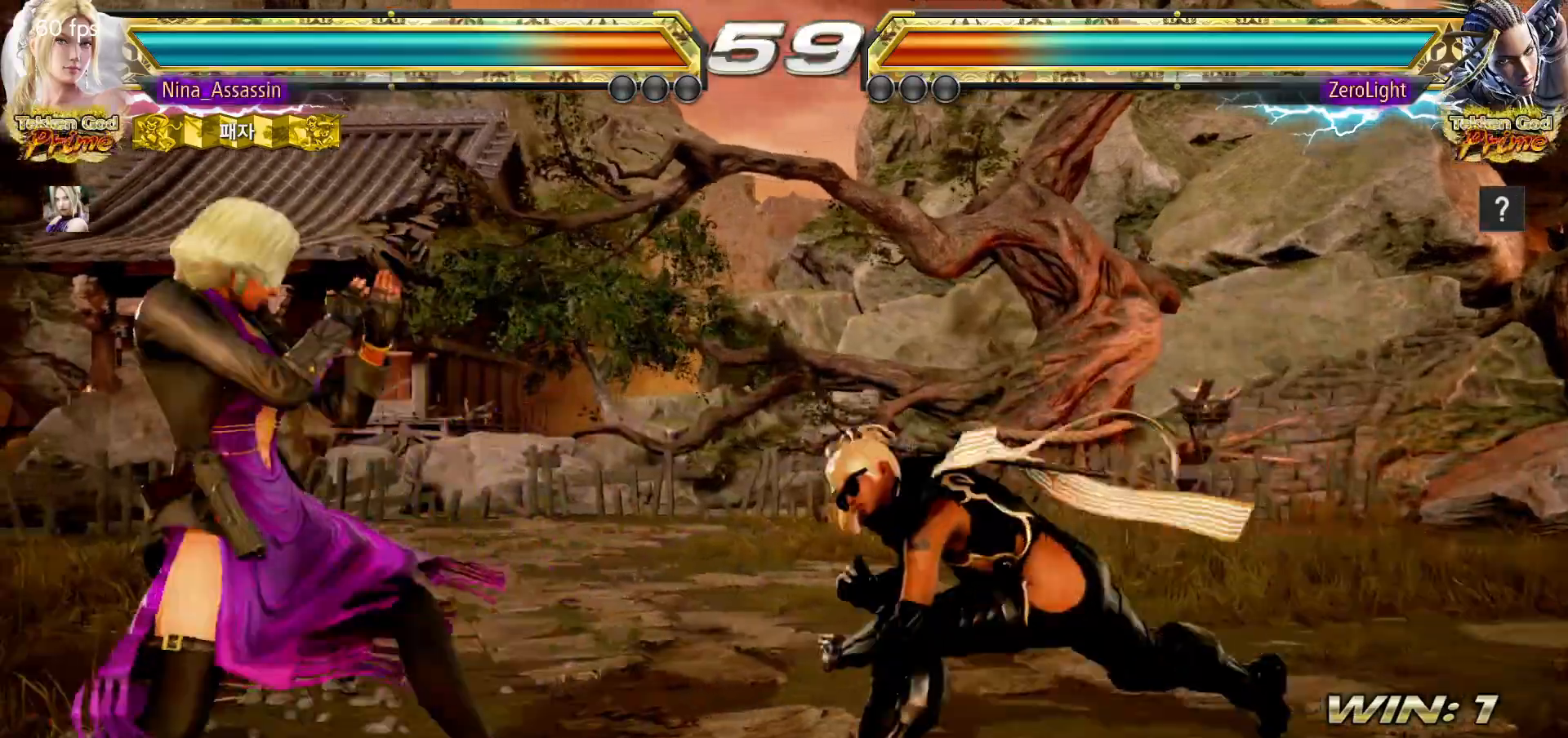
{"buttons": [], "left_stick": "left", "events": [[50, "left_stick", "center"], [250, "left_stick", "left"], [300, "left_stick", "center"], [367, "left_stick", "left"]]}
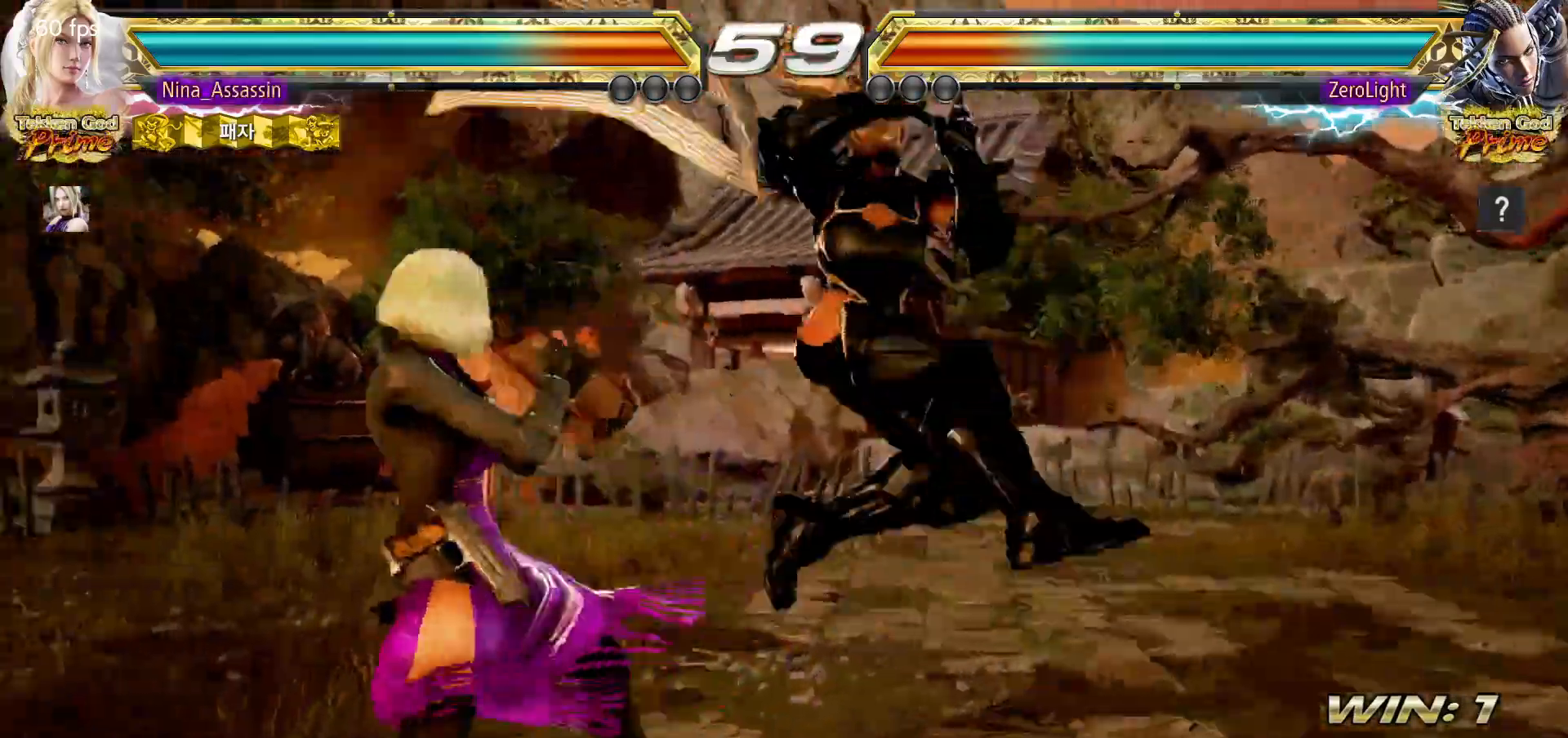
{"buttons": [], "left_stick": "center", "events": [[83, "left_stick", "down-left"], [233, "left_stick", "left"], [433, "left_stick", "center"]]}
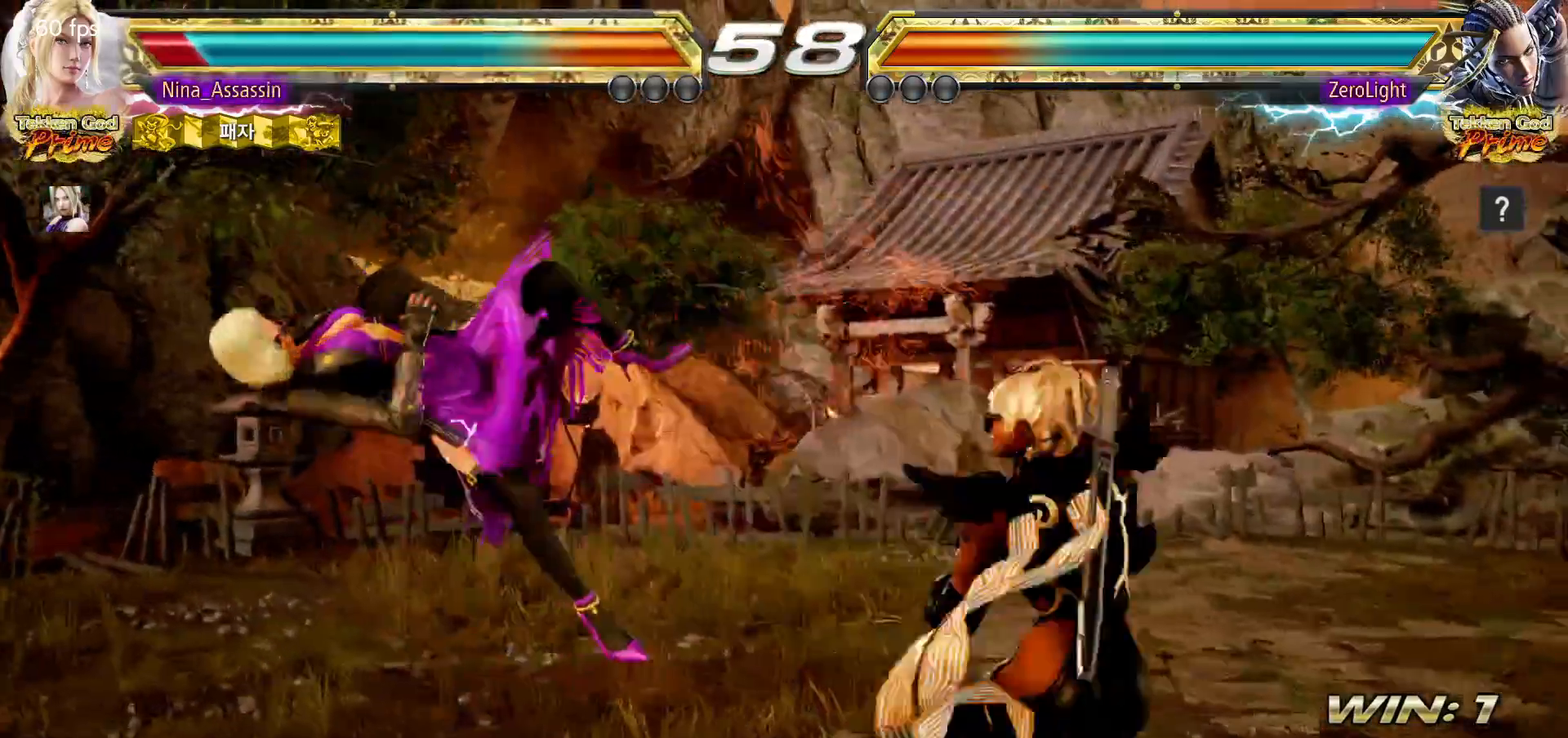
{"buttons": ["SQUARE"], "left_stick": "center", "events": [[250, "TRIANGLE", "down"], [300, "TRIANGLE", "up"], [333, "SQUARE", "down"], [383, "SQUARE", "up"], [417, "TRIANGLE", "down"], [467, "TRIANGLE", "up"], [500, "SQUARE", "down"]]}
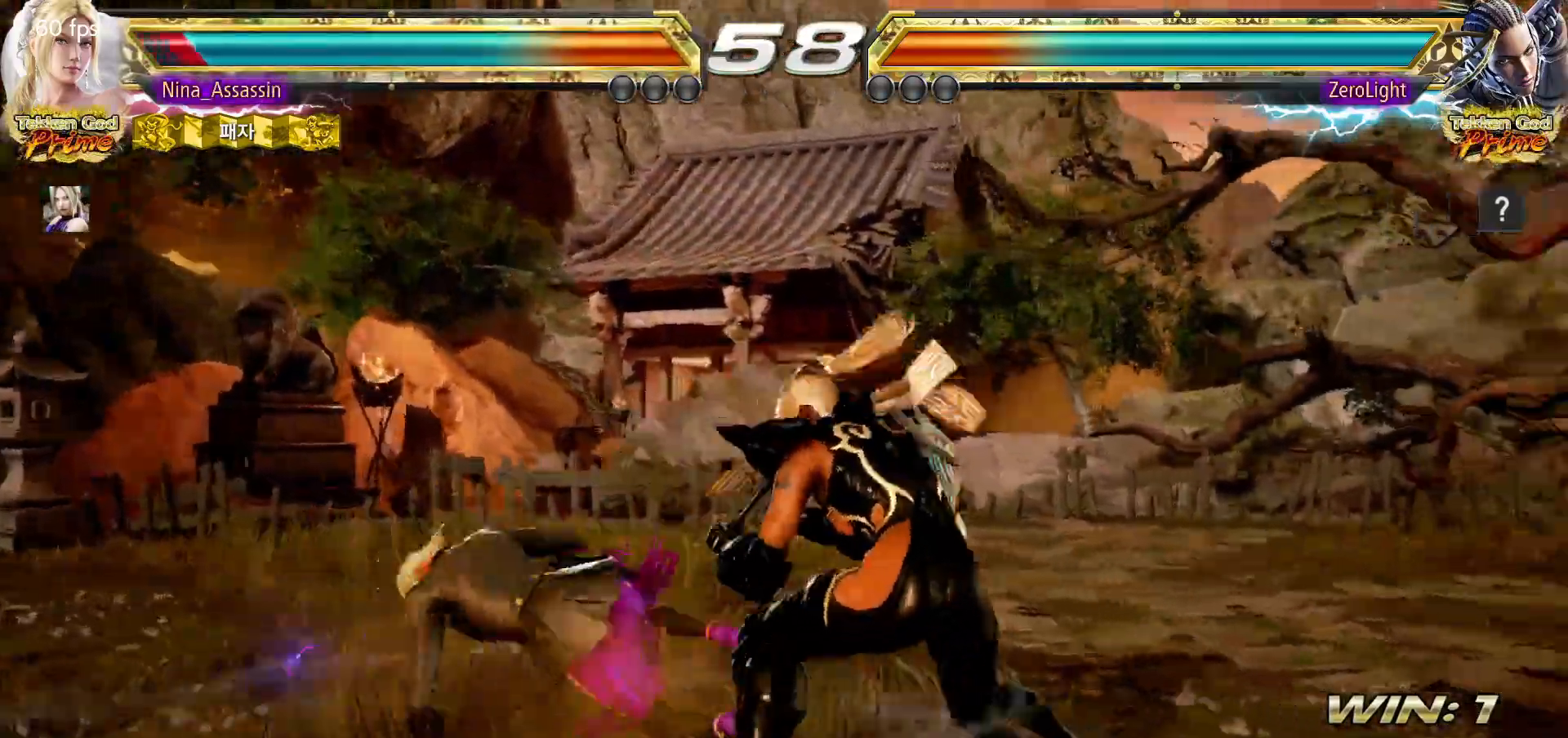
{"buttons": [], "left_stick": "left", "events": [[33, "SQUARE", "up"], [83, "left_stick", "down-left"], [250, "left_stick", "center"], [317, "left_stick", "left"]]}
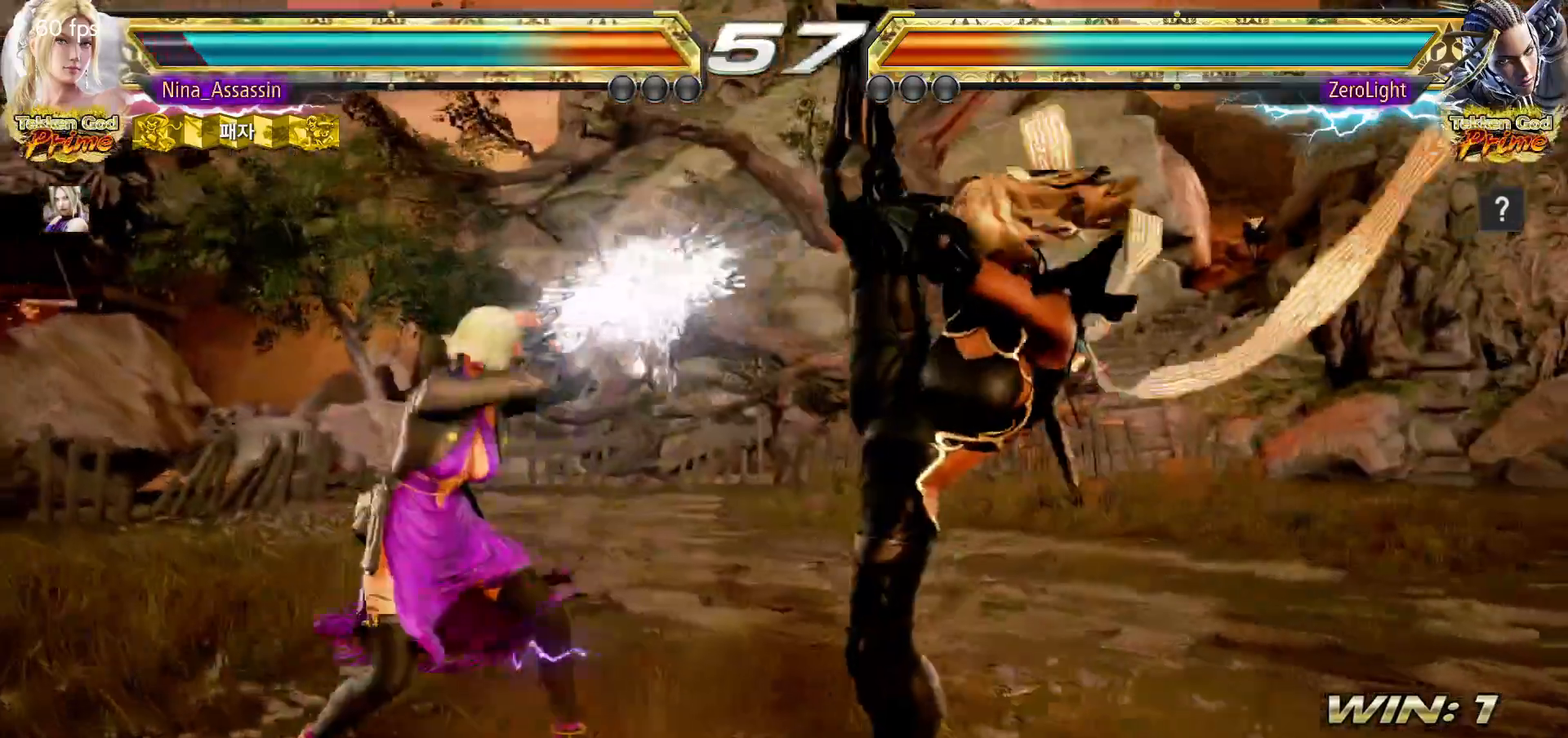
{"buttons": [], "left_stick": "center", "events": [[383, "left_stick", "center"]]}
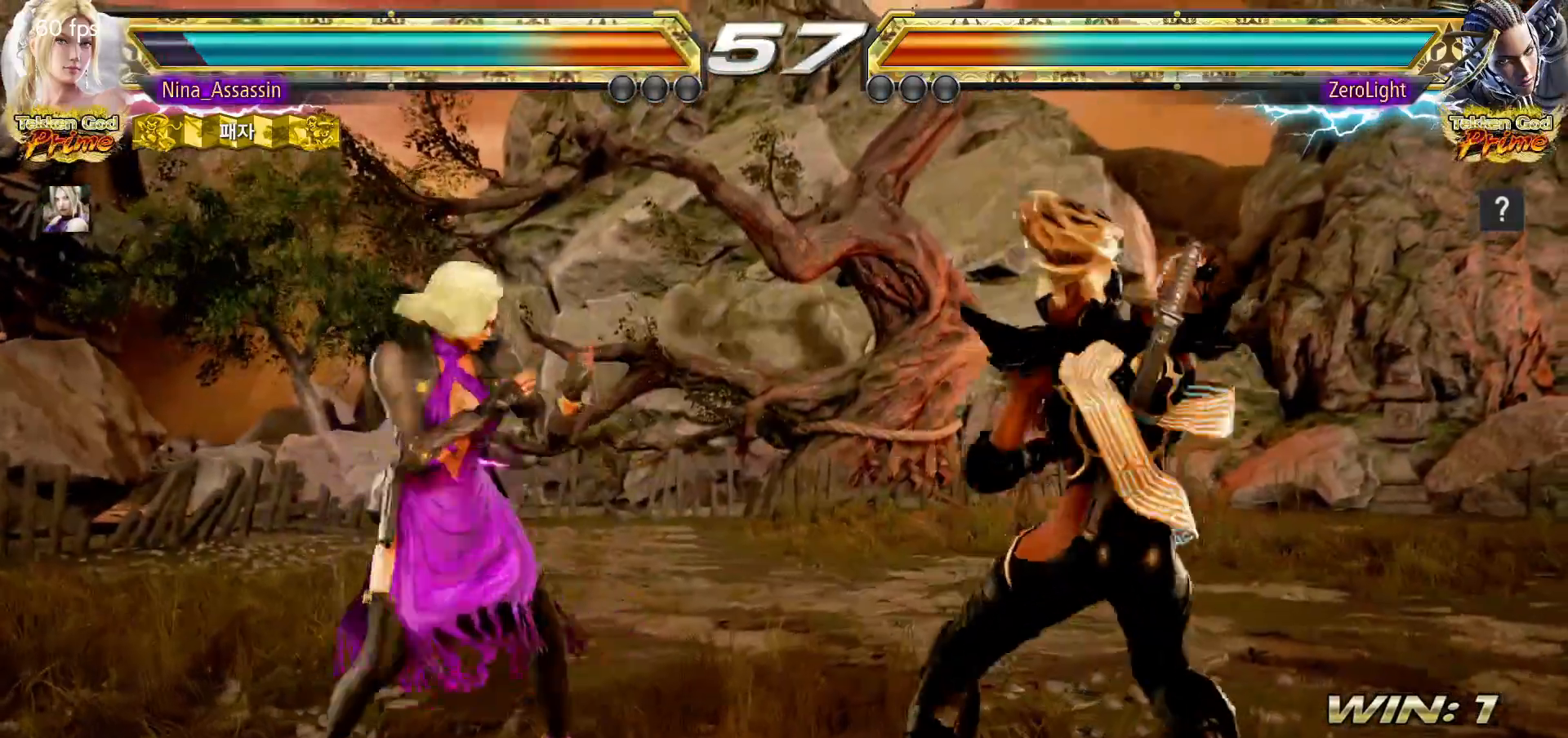
{"buttons": [], "left_stick": "up", "events": [[183, "left_stick", "left"], [267, "left_stick", "center"], [317, "left_stick", "left"], [400, "left_stick", "center"], [500, "left_stick", "up"]]}
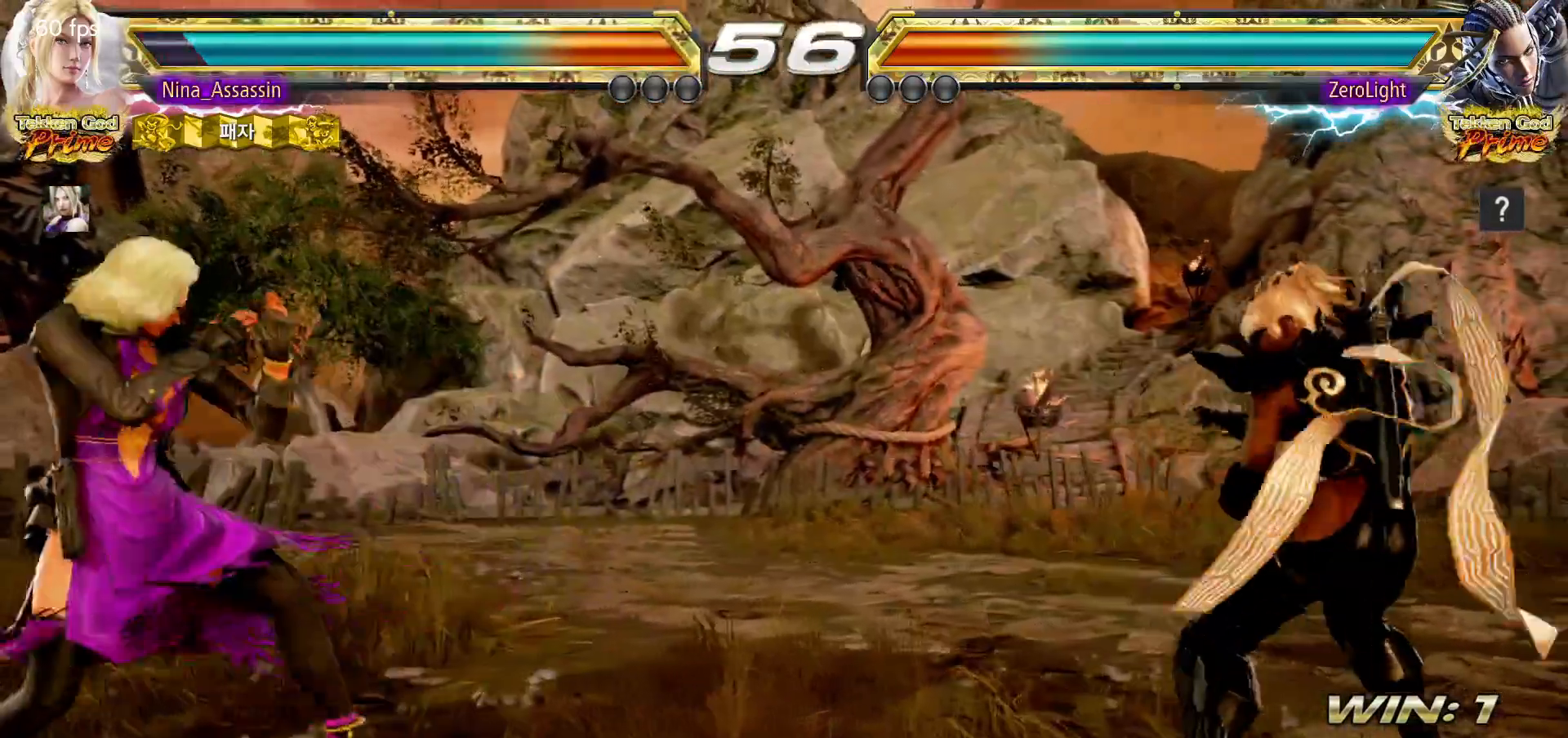
{"buttons": [], "left_stick": "center", "events": [[50, "left_stick", "center"], [133, "left_stick", "up"], [200, "left_stick", "center"], [250, "TRIANGLE", "down"], [250, "left_stick", "down-right"], [333, "TRIANGLE", "up"], [383, "left_stick", "center"]]}
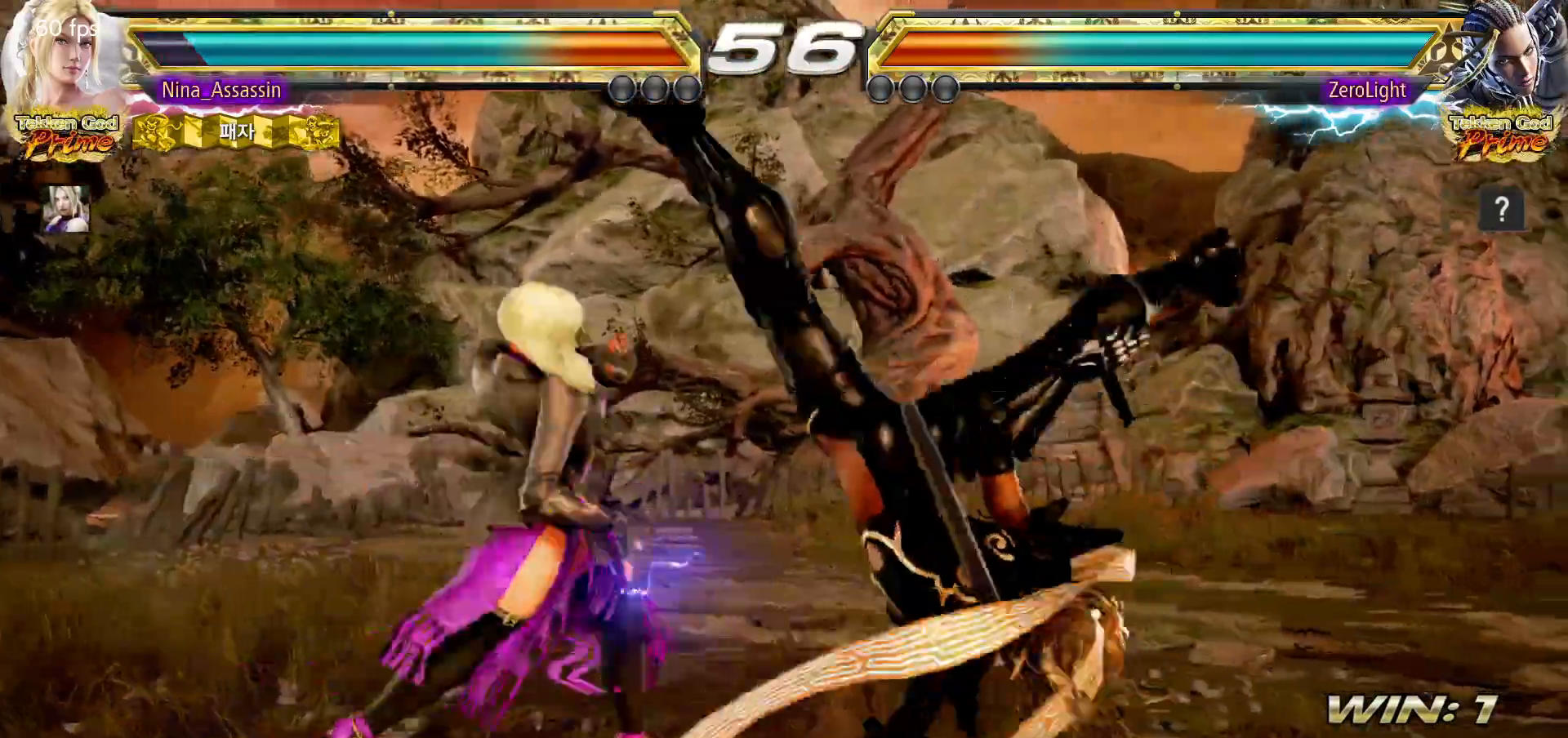
{"buttons": [], "left_stick": "center", "events": [[333, "left_stick", "right"], [383, "SQUARE", "down"], [433, "SQUARE", "up"], [433, "left_stick", "center"]]}
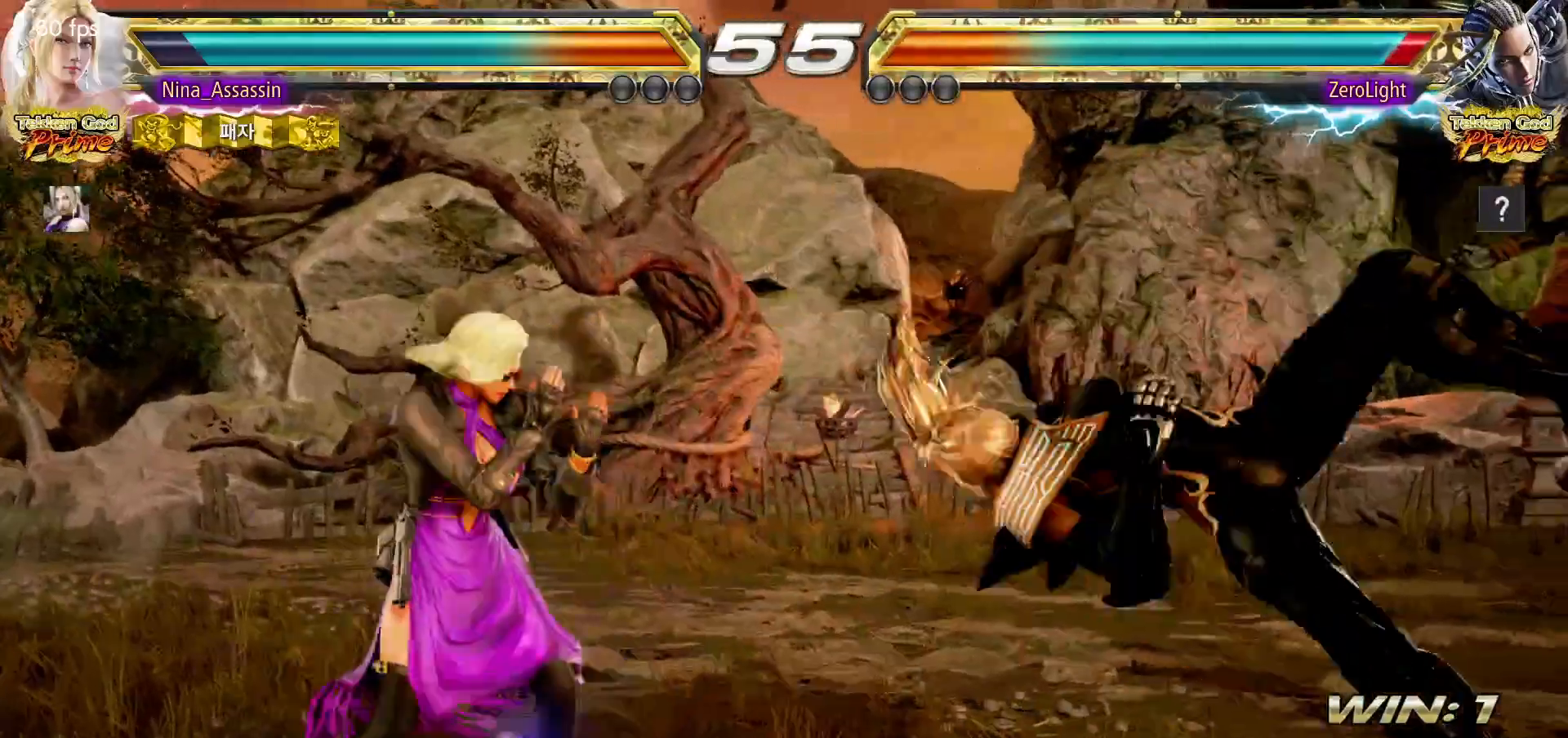
{"buttons": [], "left_stick": "left", "events": [[433, "left_stick", "left"]]}
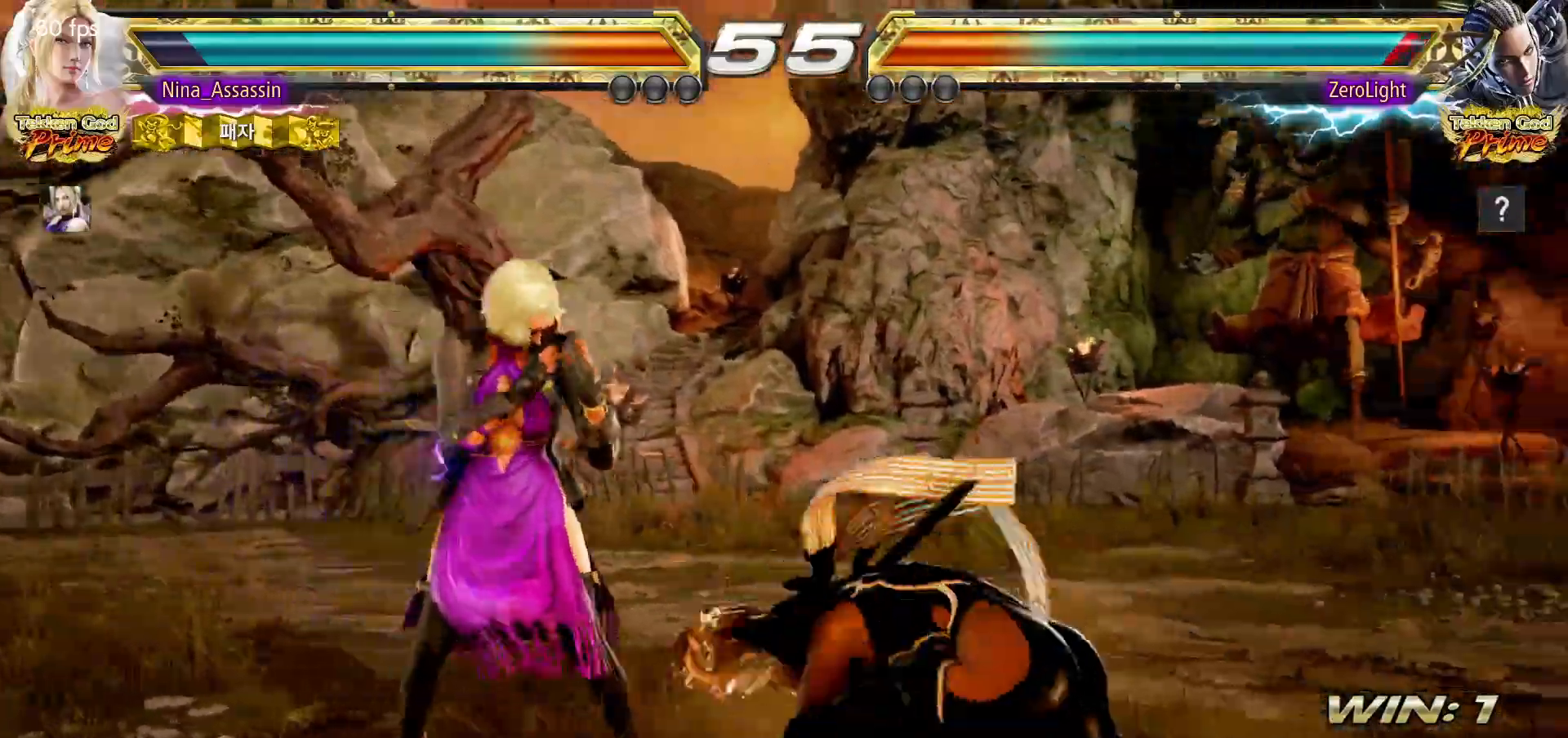
{"buttons": ["TRIANGLE"], "left_stick": "center", "events": [[117, "left_stick", "down-left"], [150, "TRIANGLE", "down"], [217, "TRIANGLE", "up"], [233, "SQUARE", "down"], [267, "left_stick", "center"], [300, "SQUARE", "up"], [350, "TRIANGLE", "down"], [400, "TRIANGLE", "up"], [467, "TRIANGLE", "down"]]}
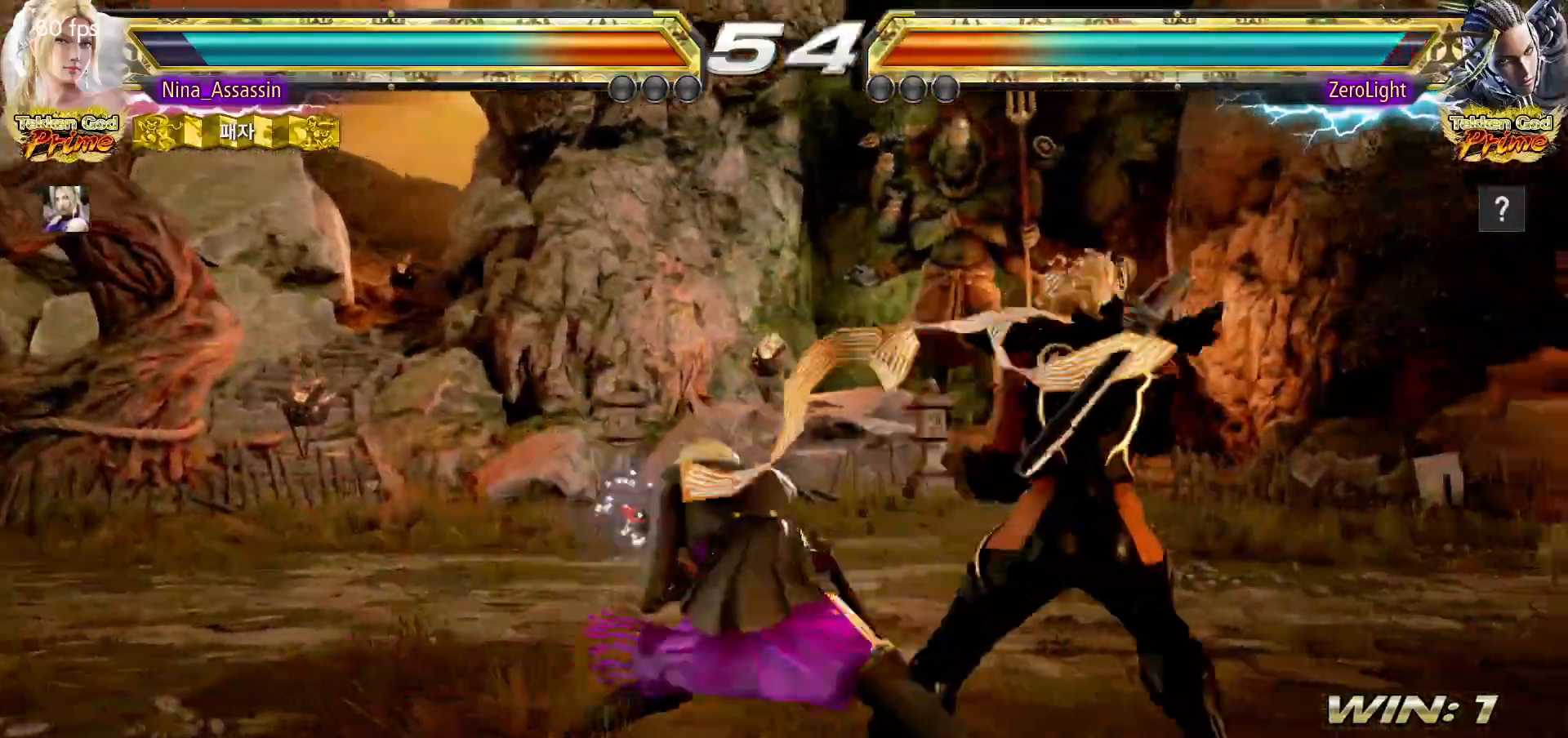
{"buttons": [], "left_stick": "center", "events": [[17, "TRIANGLE", "up"], [433, "left_stick", "up"], [483, "left_stick", "center"]]}
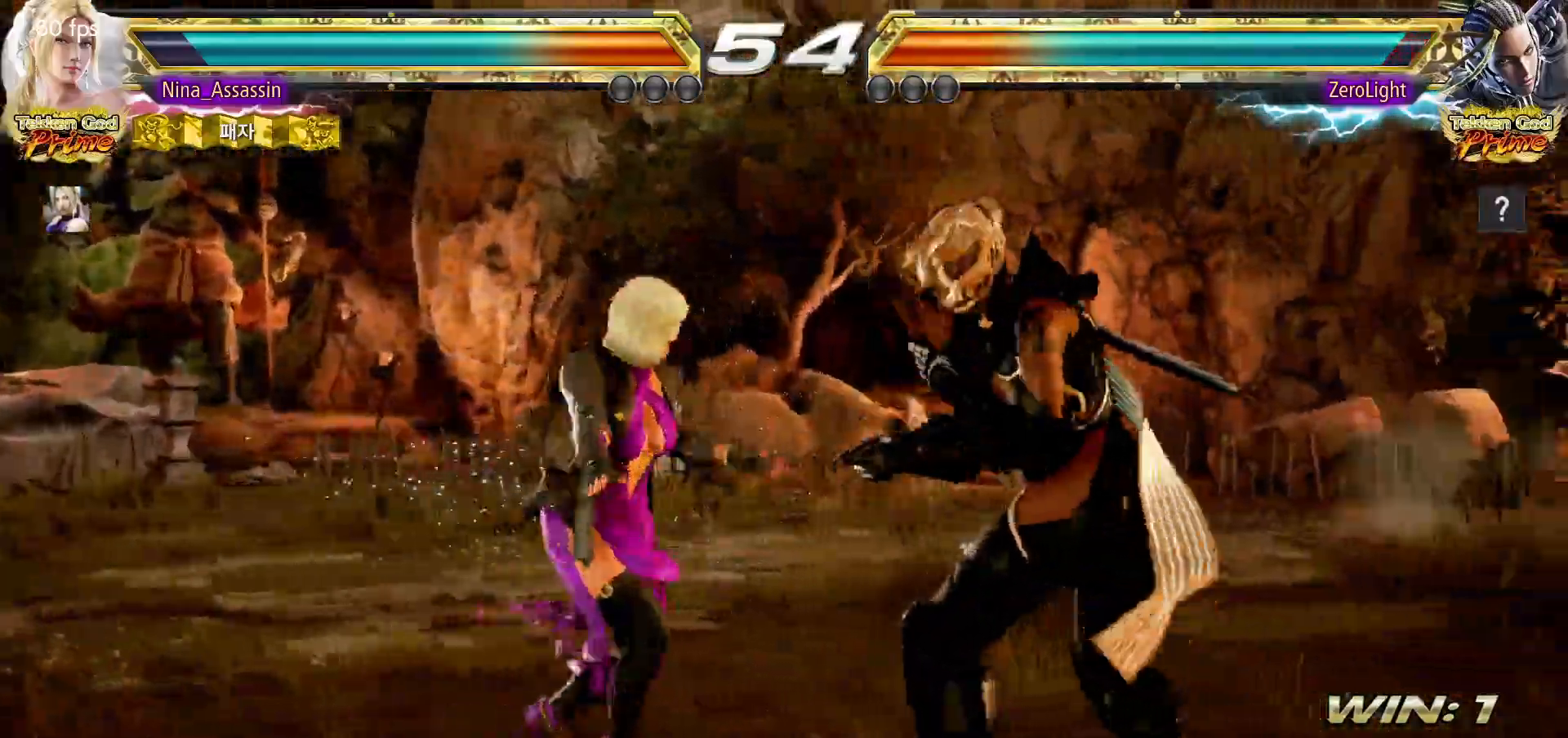
{"buttons": [], "left_stick": "left", "events": [[233, "left_stick", "left"], [300, "left_stick", "center"], [367, "left_stick", "left"]]}
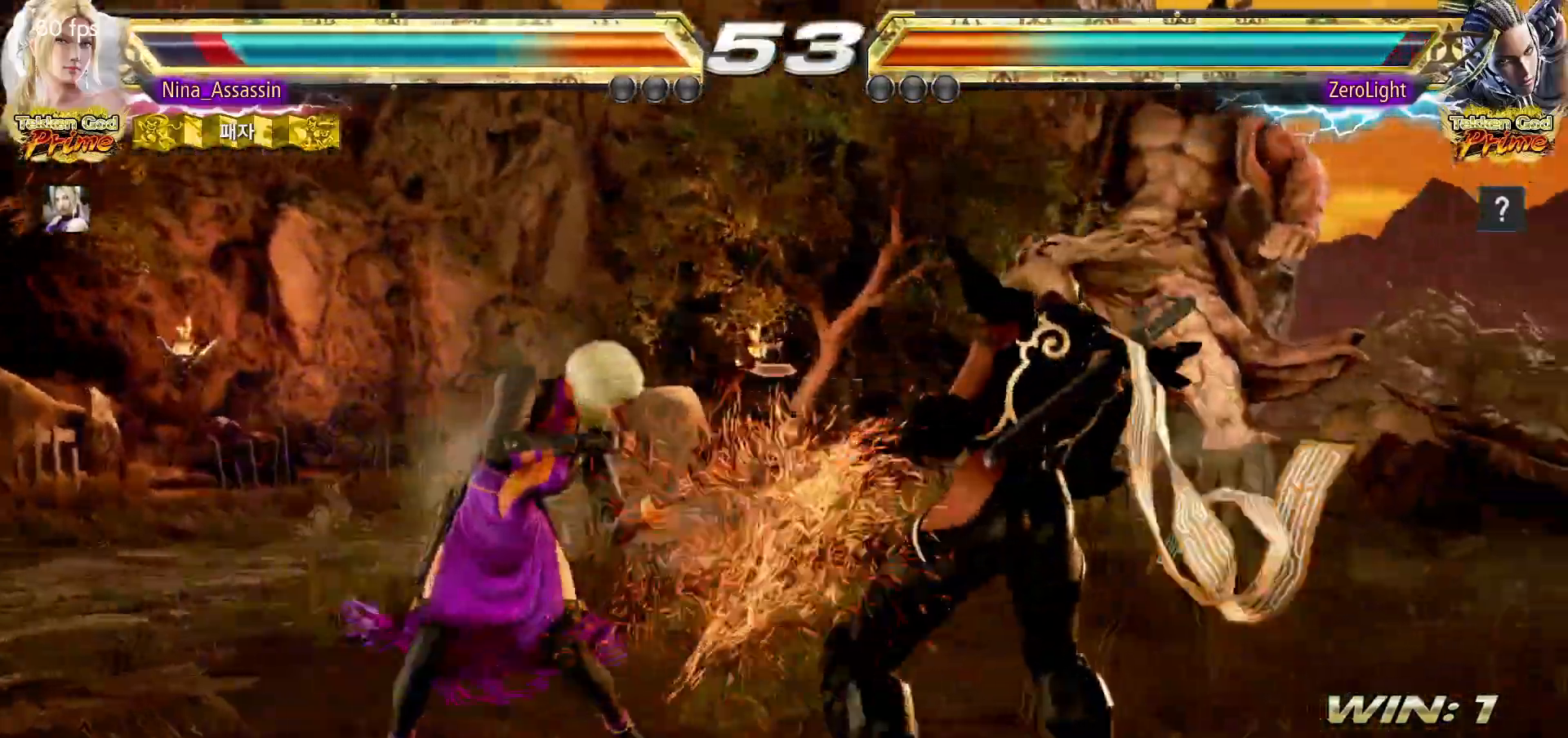
{"buttons": [], "left_stick": "center", "events": [[117, "left_stick", "down-left"], [133, "TRIANGLE", "down"], [183, "TRIANGLE", "up"], [217, "TRIANGLE", "down"], [267, "TRIANGLE", "up"], [317, "TRIANGLE", "down"], [333, "left_stick", "center"], [350, "TRIANGLE", "up"], [400, "TRIANGLE", "down"], [417, "TRIANGLE", "up"]]}
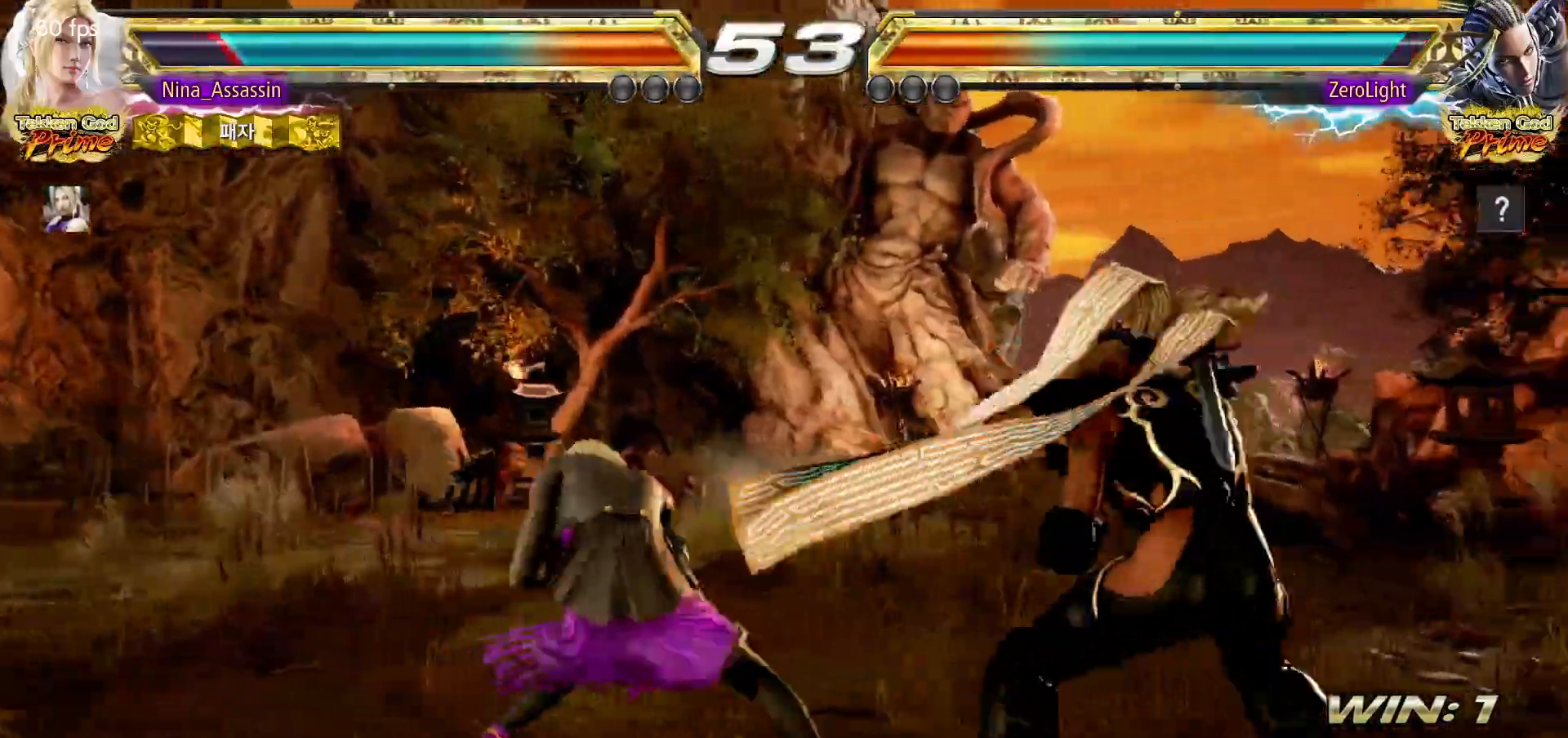
{"buttons": [], "left_stick": "center", "events": [[50, "left_stick", "left"], [433, "left_stick", "center"]]}
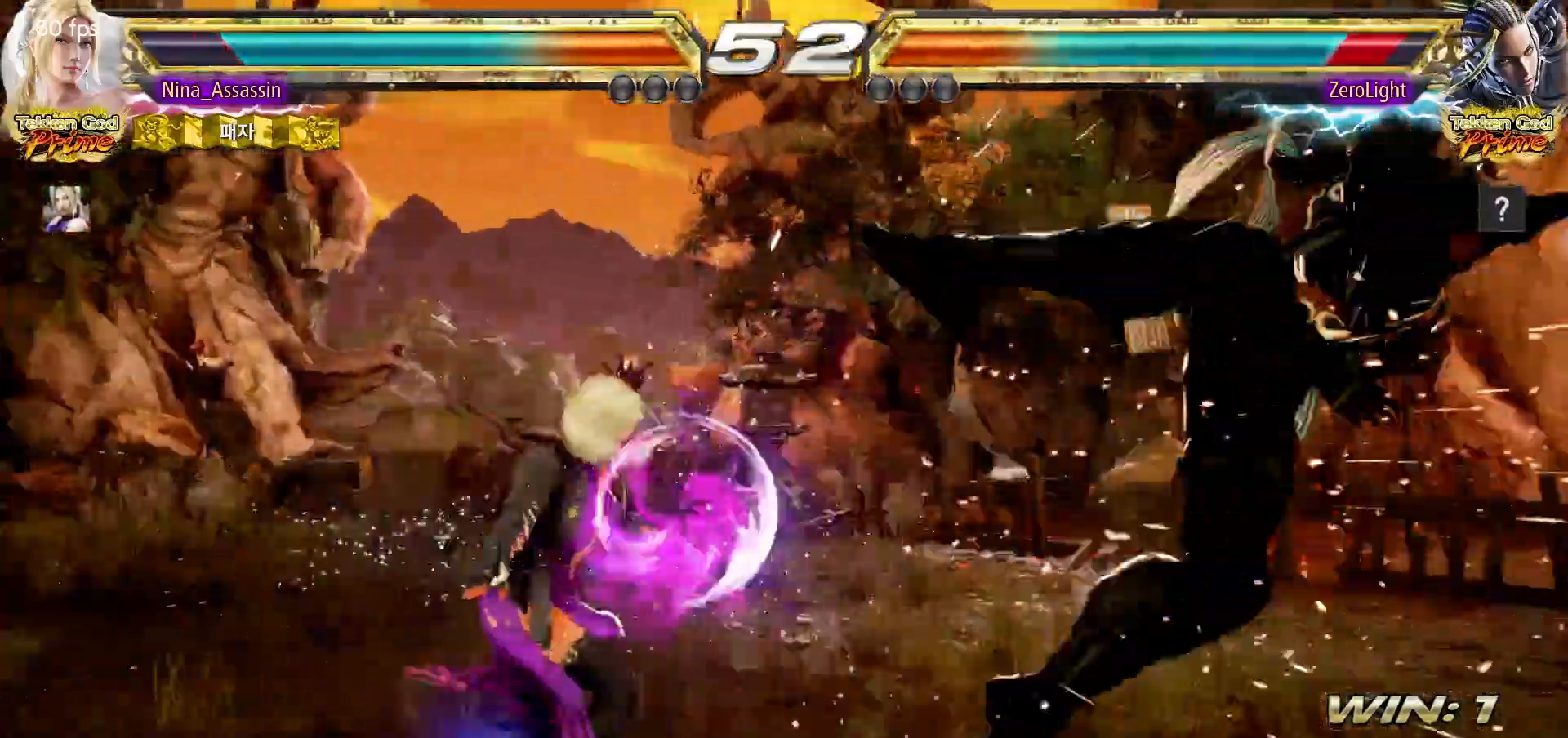
{"buttons": [], "left_stick": "right", "events": [[100, "left_stick", "right"], [150, "left_stick", "center"], [233, "left_stick", "right"], [300, "left_stick", "center"], [367, "left_stick", "right"], [450, "left_stick", "center"], [500, "left_stick", "right"]]}
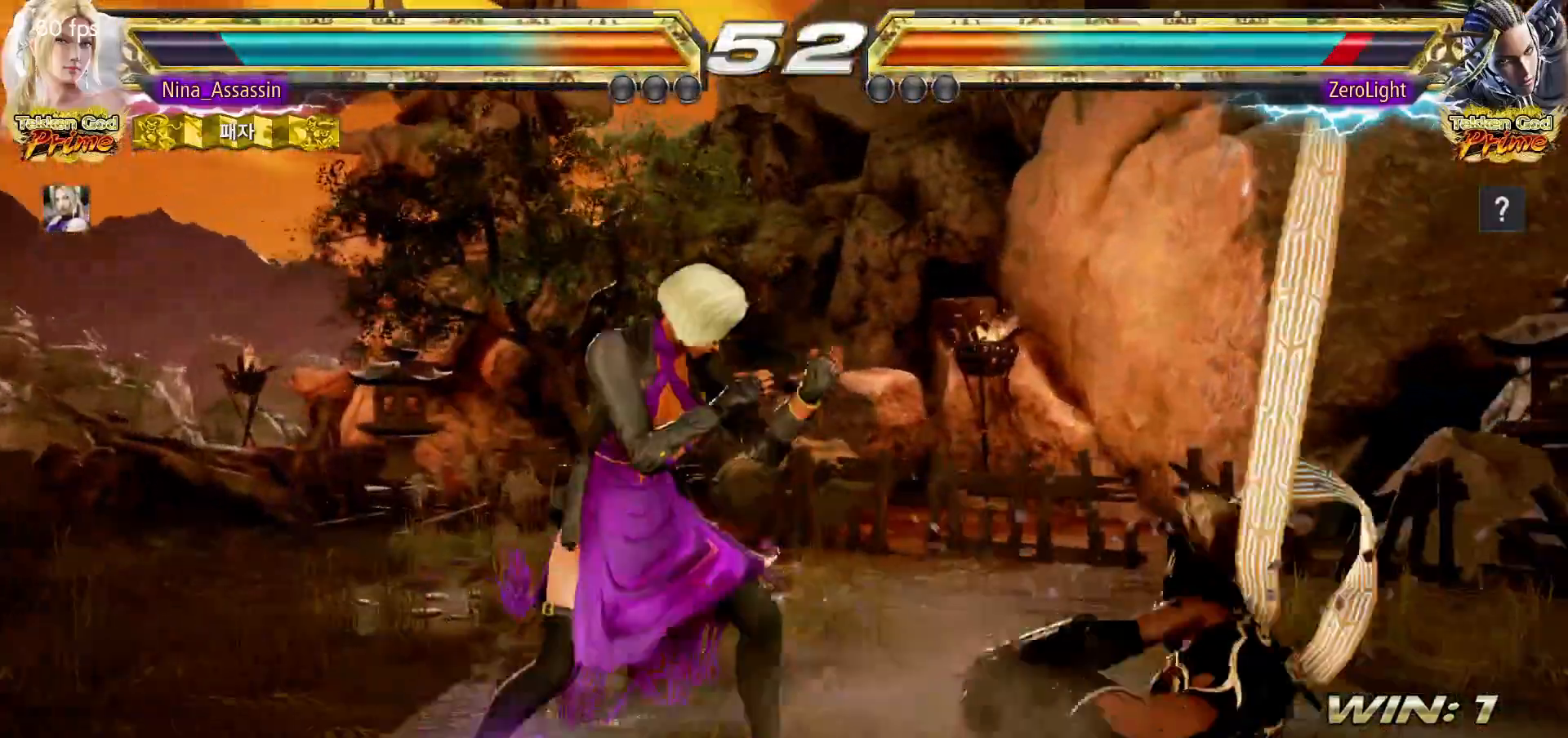
{"buttons": [], "left_stick": "center"}
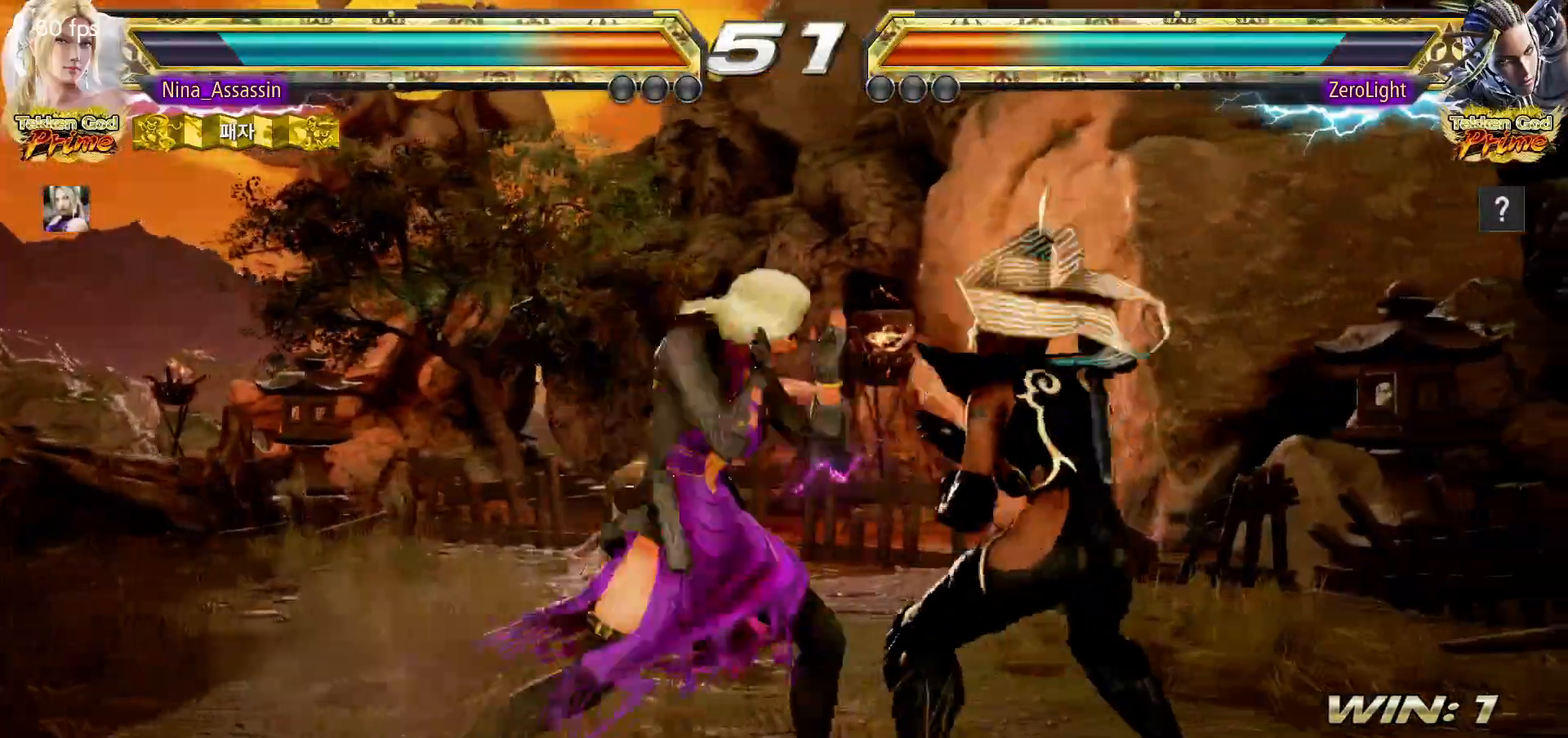
{"buttons": [], "left_stick": "center", "events": [[267, "left_stick", "right"], [300, "SQUARE", "down"], [350, "SQUARE", "up"], [400, "TRIANGLE", "down"], [417, "left_stick", "center"], [483, "TRIANGLE", "up"]]}
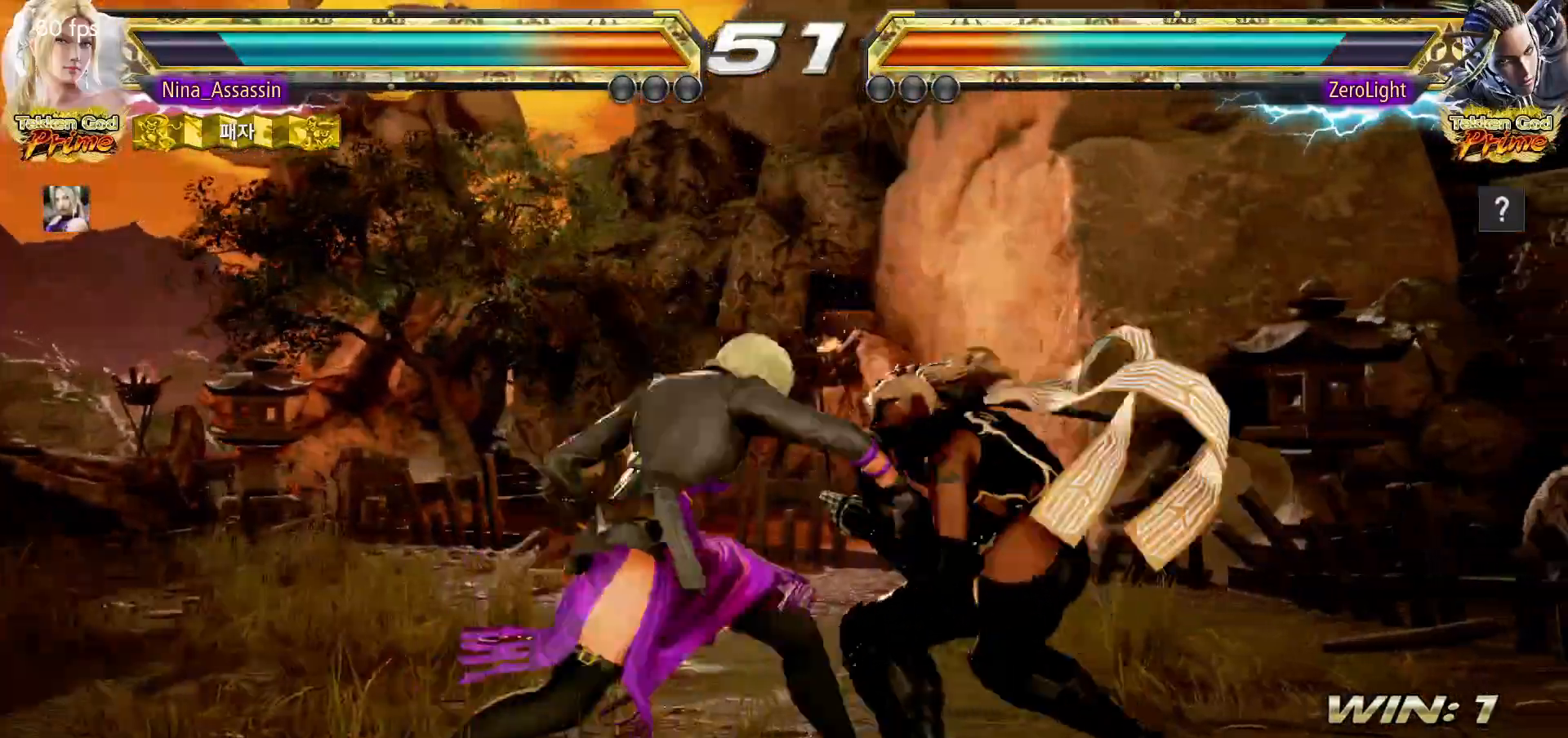
{"buttons": [], "left_stick": "center", "events": []}
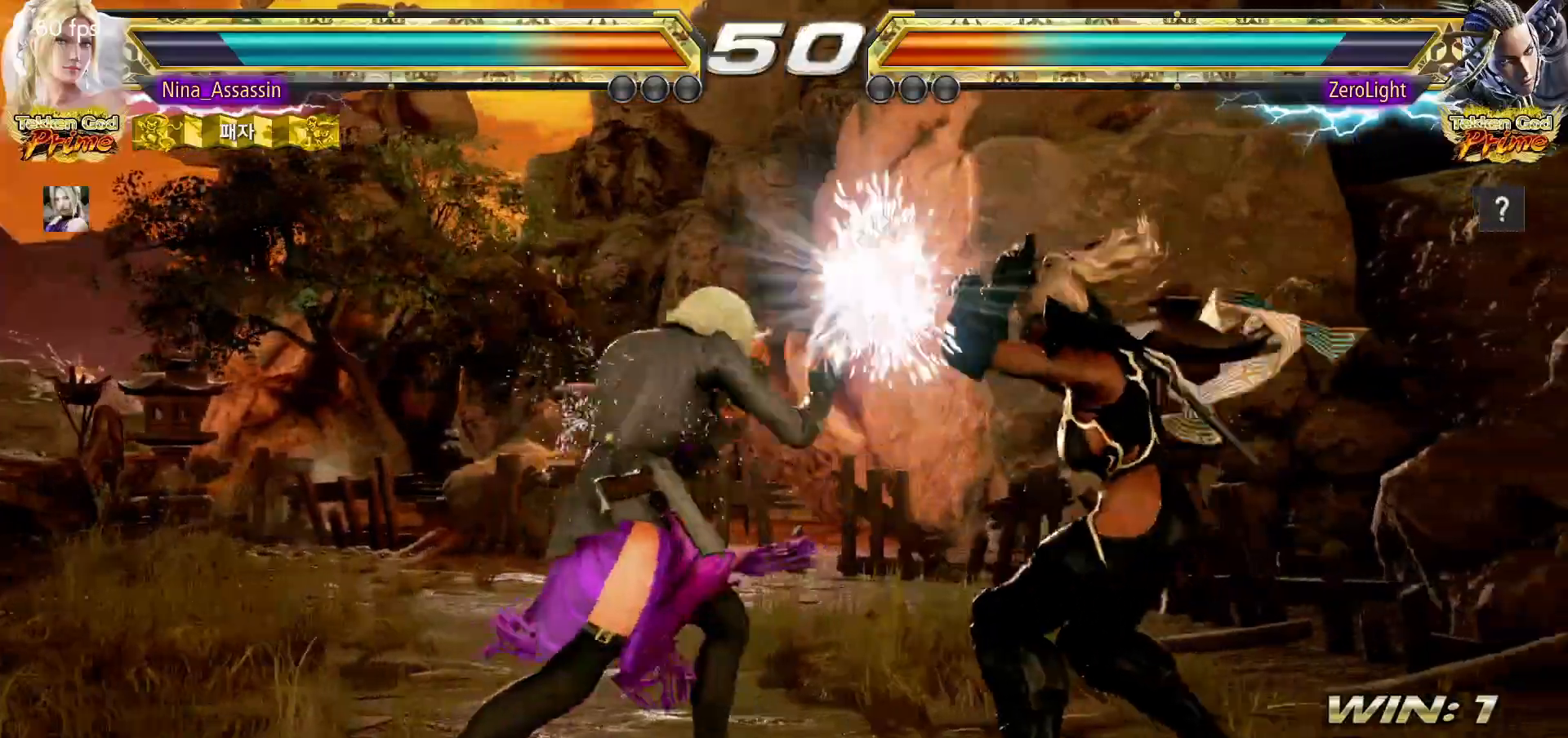
{"buttons": [], "left_stick": "left", "events": [[100, "left_stick", "left"], [167, "left_stick", "center"], [233, "left_stick", "left"]]}
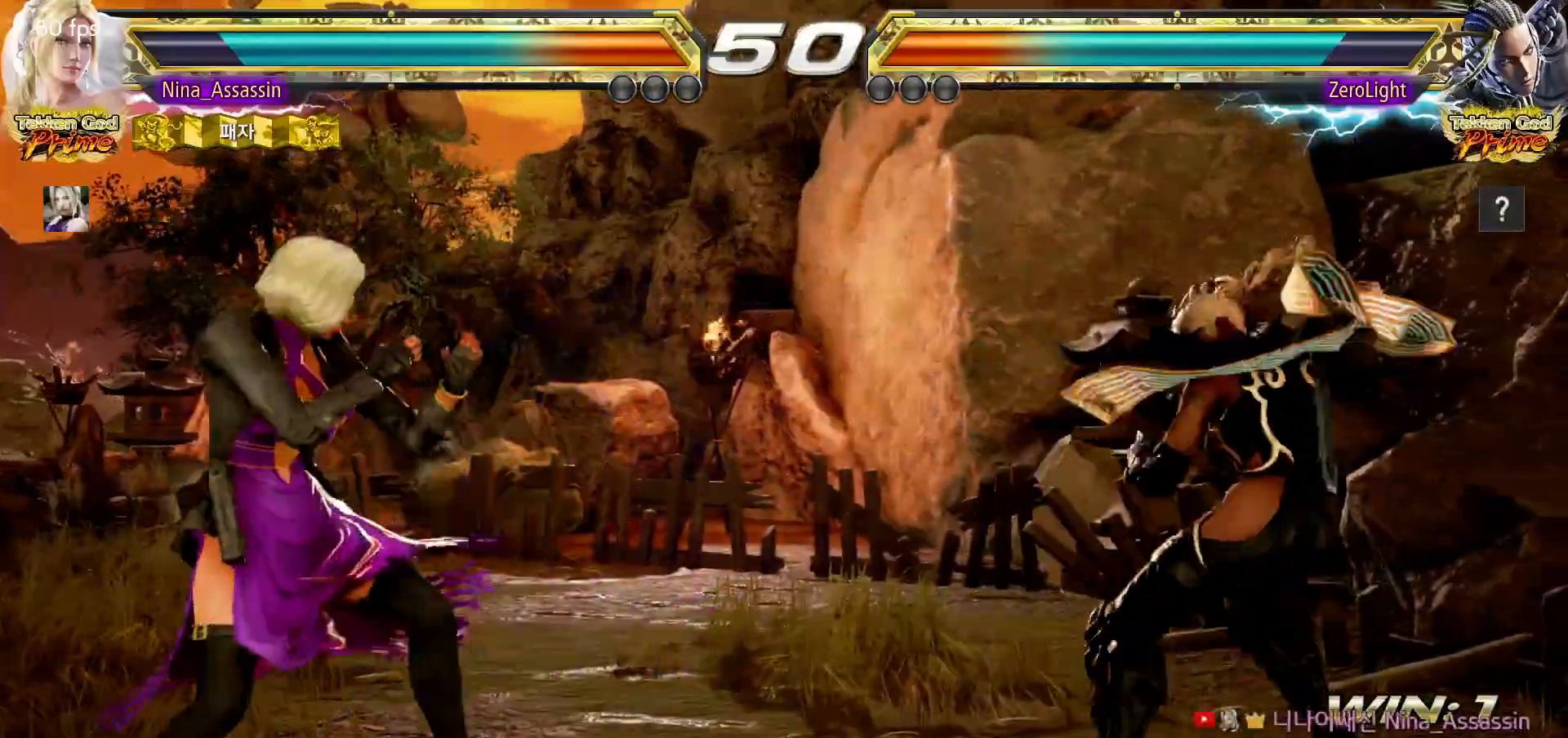
{"buttons": [], "left_stick": "center", "events": [[450, "left_stick", "center"]]}
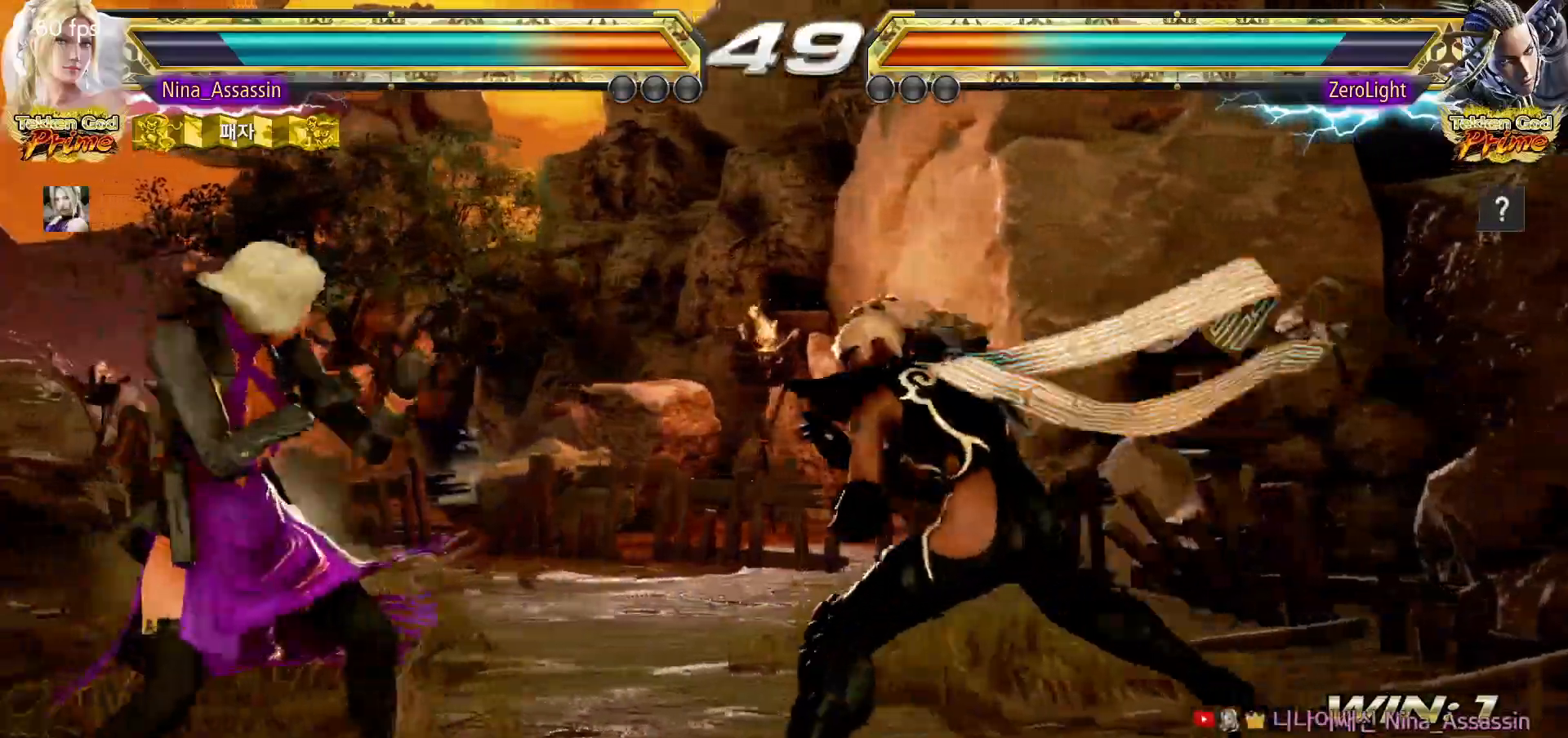
{"buttons": [], "left_stick": "down-left", "events": [[117, "left_stick", "left"], [167, "left_stick", "center"], [233, "left_stick", "left"], [383, "left_stick", "down-left"]]}
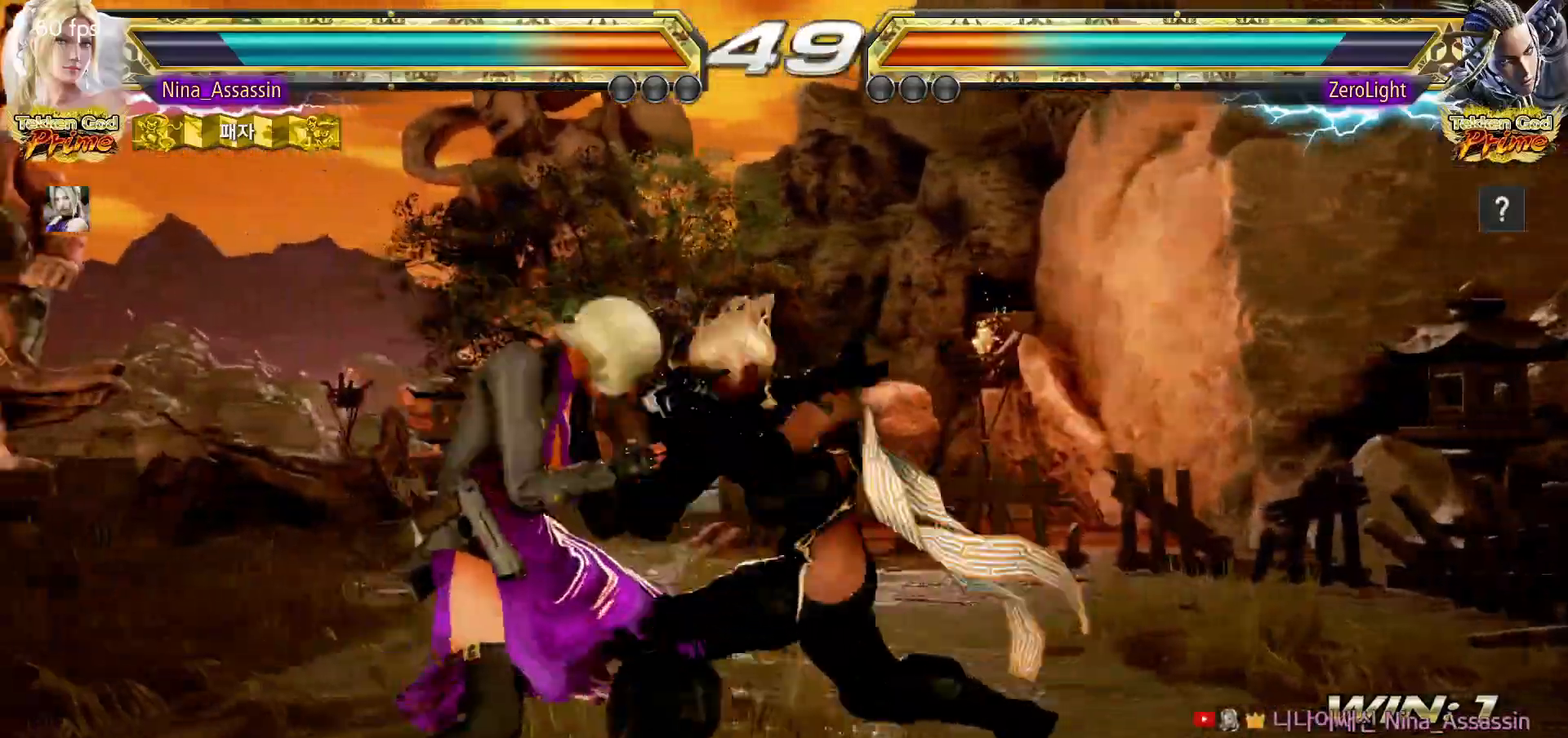
{"buttons": ["TRIANGLE"], "left_stick": "center", "events": [[50, "left_stick", "left"], [250, "left_stick", "center"], [317, "SQUARE", "down"], [317, "left_stick", "right"], [383, "SQUARE", "up"], [433, "left_stick", "center"], [450, "TRIANGLE", "down"]]}
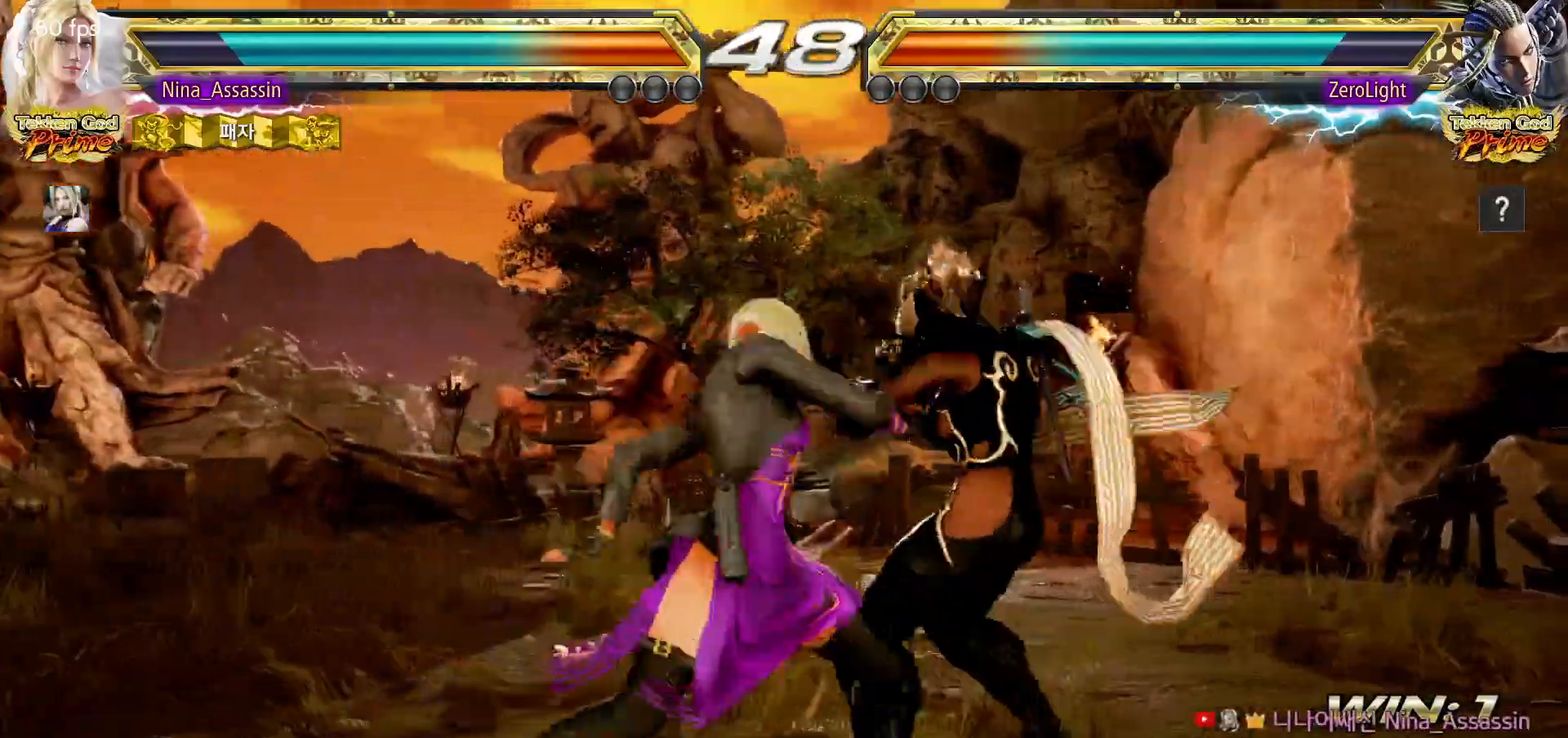
{"buttons": ["TRIANGLE"], "left_stick": "center", "events": [[317, "SQUARE", "down"], [350, "TRIANGLE", "up"], [383, "SQUARE", "up"], [450, "TRIANGLE", "down"]]}
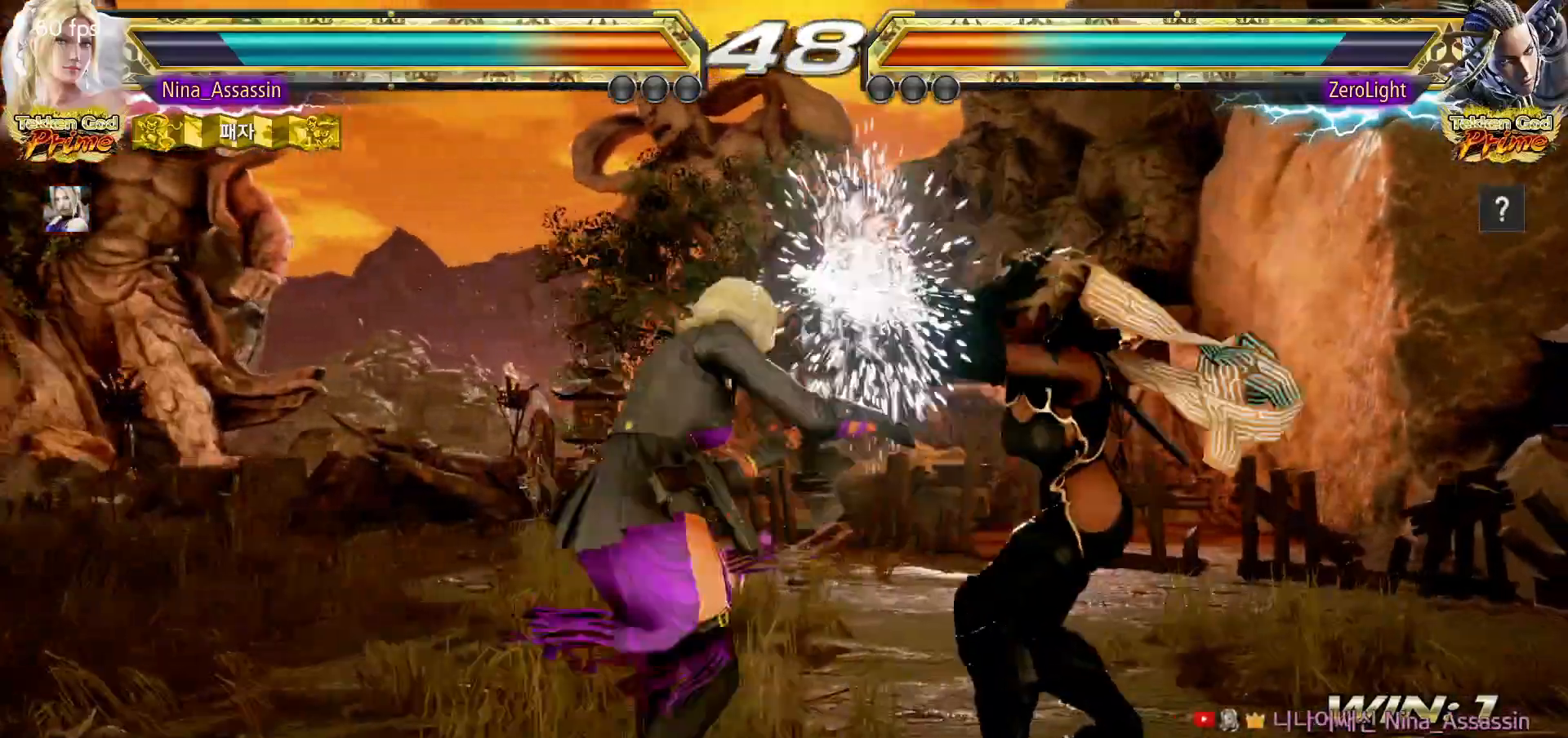
{"buttons": [], "left_stick": "left", "events": [[17, "TRIANGLE", "up"], [200, "left_stick", "left"]]}
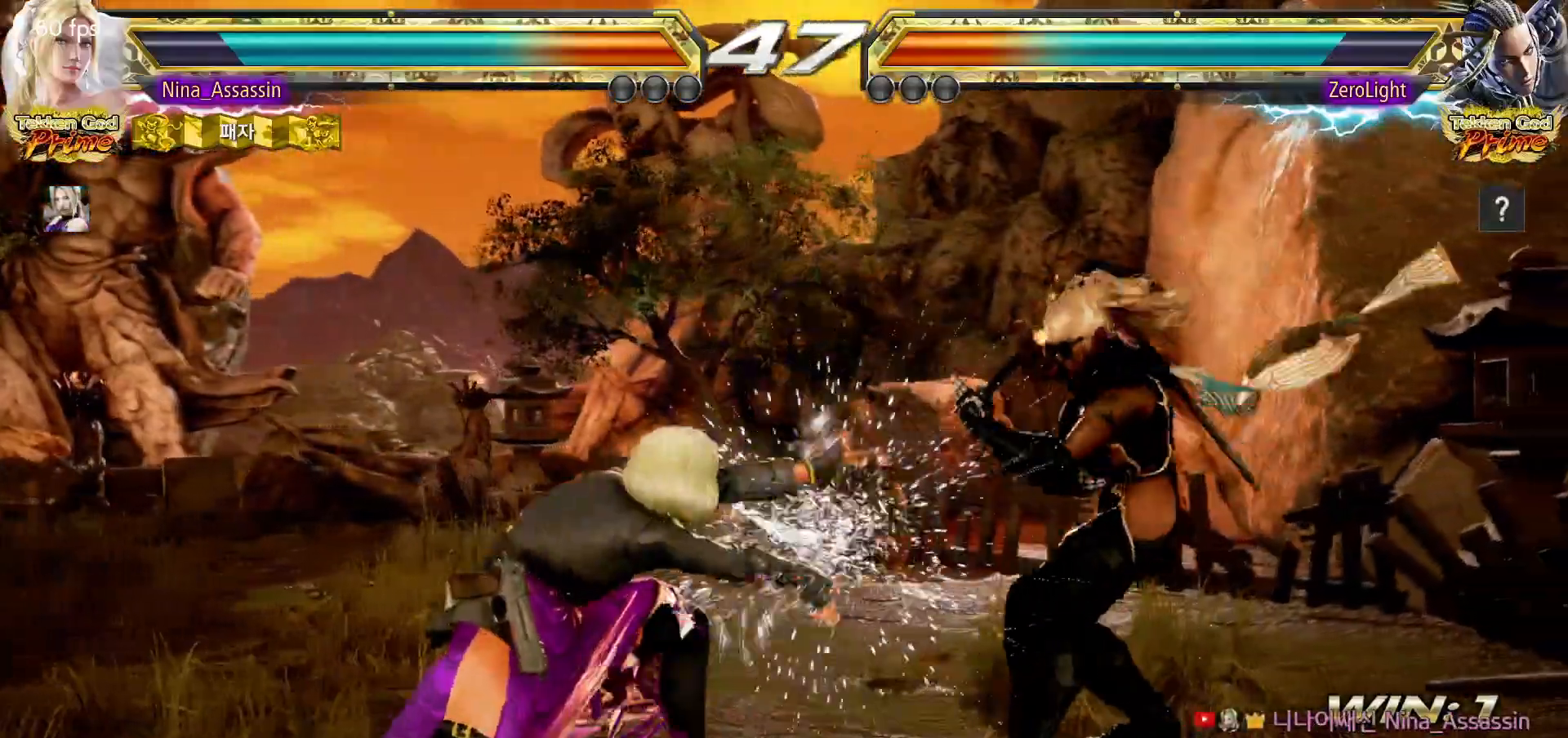
{"buttons": [], "left_stick": "down-left", "events": [[433, "left_stick", "down-left"]]}